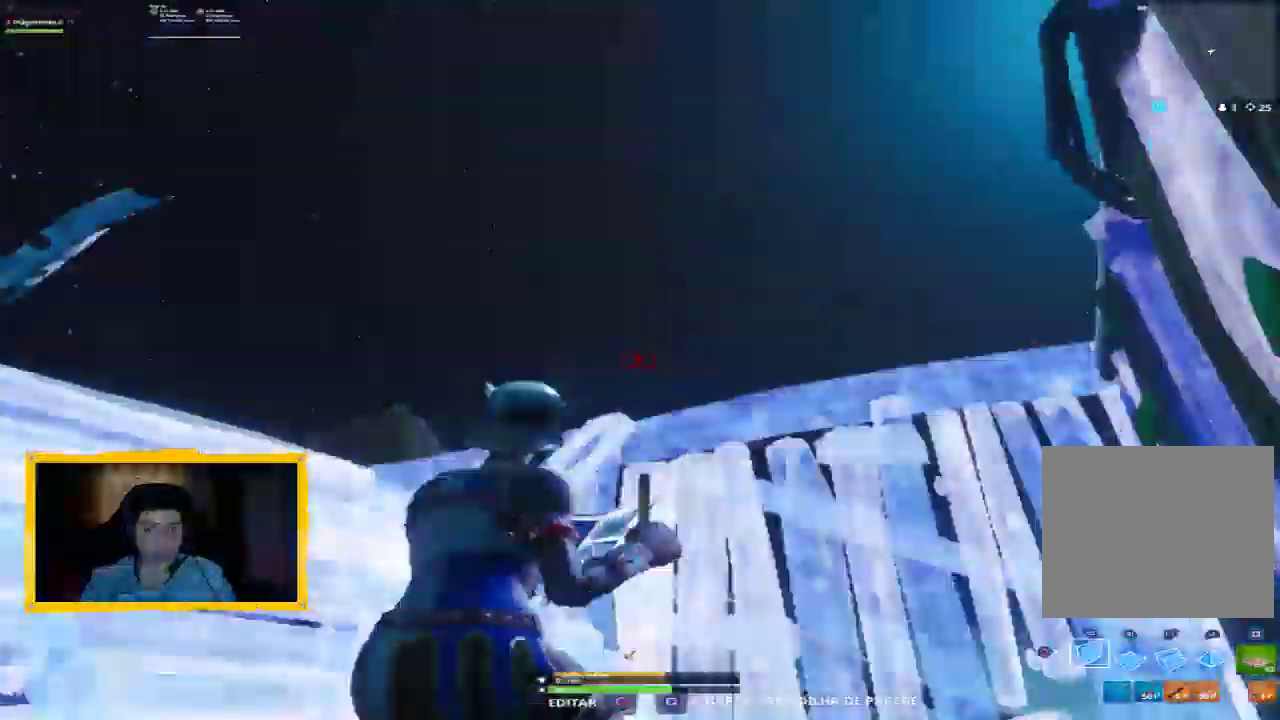
Gameplay with a controller (PlayStation layout); each line is a JSON object with the inputs held at the frame after it. "events" lists button and stick changes between this image and that frame as [ms after this image, input, new state], when the widget could be followed in between.
{"buttons": [], "left_stick": "down-right", "right_stick": "up-right", "events": [[100, "left_stick", "left"], [133, "R2", "up"], [167, "right_stick", "up-right"], [233, "R1", "down"], [300, "L1", "down"], [333, "left_stick", "down-left"], [400, "CIRCLE", "down"], [467, "CIRCLE", "up"], [467, "L1", "up"], [500, "R1", "up"], [500, "left_stick", "down-right"]]}
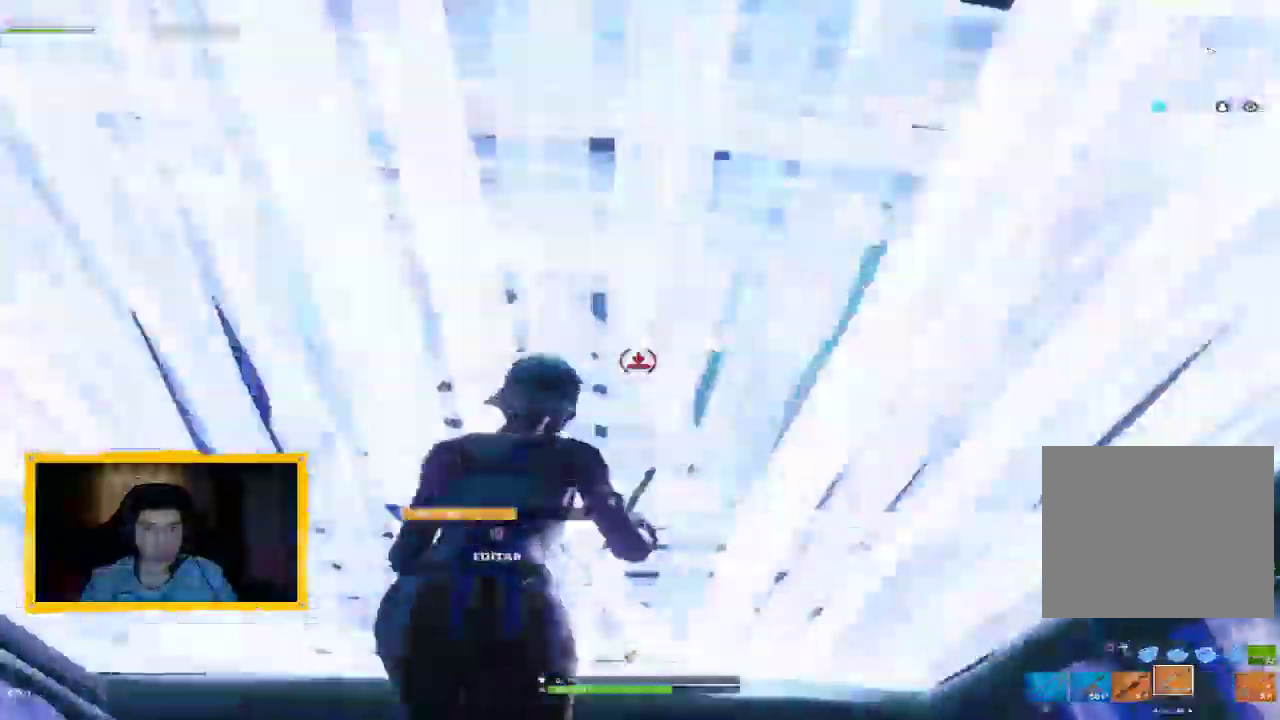
{"buttons": ["R1"], "left_stick": "down-right", "right_stick": "center", "events": [[67, "left_stick", "right"], [133, "right_stick", "down"], [200, "right_stick", "down-left"], [433, "left_stick", "down-right"], [500, "R1", "down"], [500, "right_stick", "center"]]}
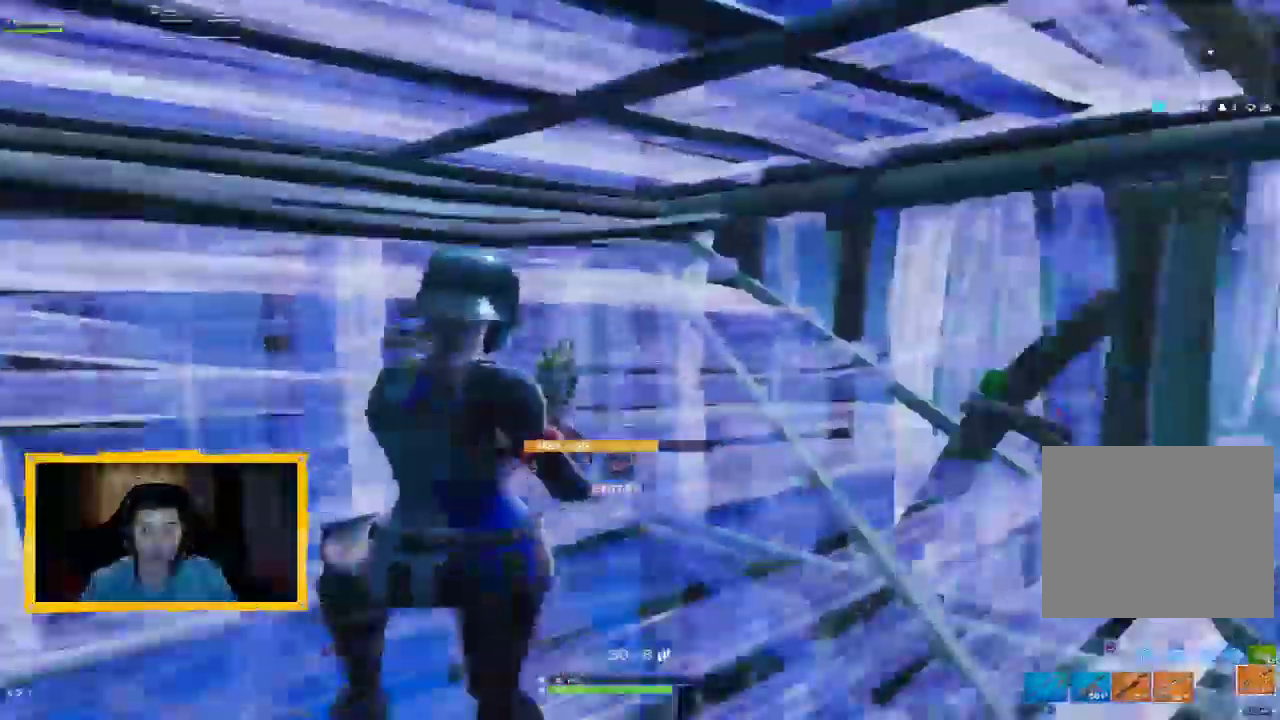
{"buttons": [], "left_stick": "center", "right_stick": "right", "events": [[100, "R1", "up"], [133, "left_stick", "center"], [133, "right_stick", "right"]]}
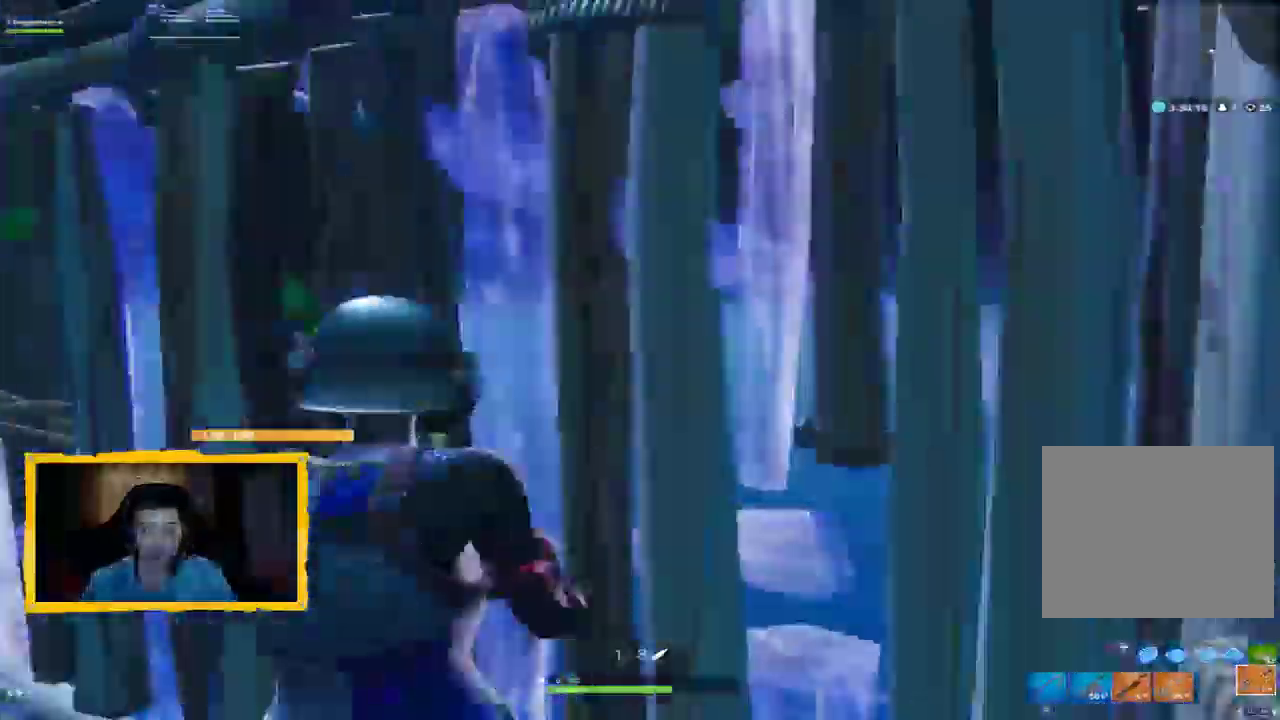
{"buttons": [], "left_stick": "right", "right_stick": "down", "events": [[33, "left_stick", "left"], [100, "right_stick", "center"], [133, "CIRCLE", "down"], [333, "CIRCLE", "up"], [433, "left_stick", "right"], [467, "right_stick", "down"]]}
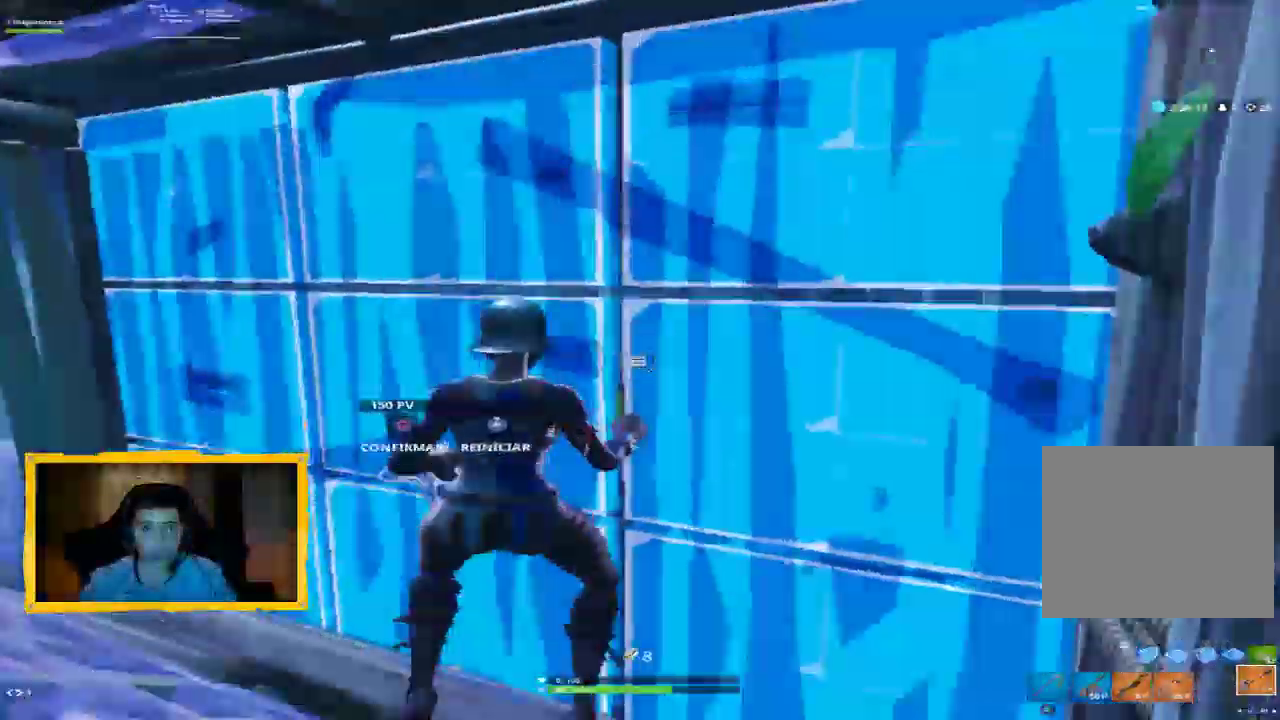
{"buttons": [], "left_stick": "right", "right_stick": "center", "events": [[100, "R2", "down"], [100, "left_stick", "down"], [200, "right_stick", "down-left"], [233, "left_stick", "left"], [300, "right_stick", "center"], [333, "left_stick", "up-right"], [400, "R2", "up"], [467, "left_stick", "right"]]}
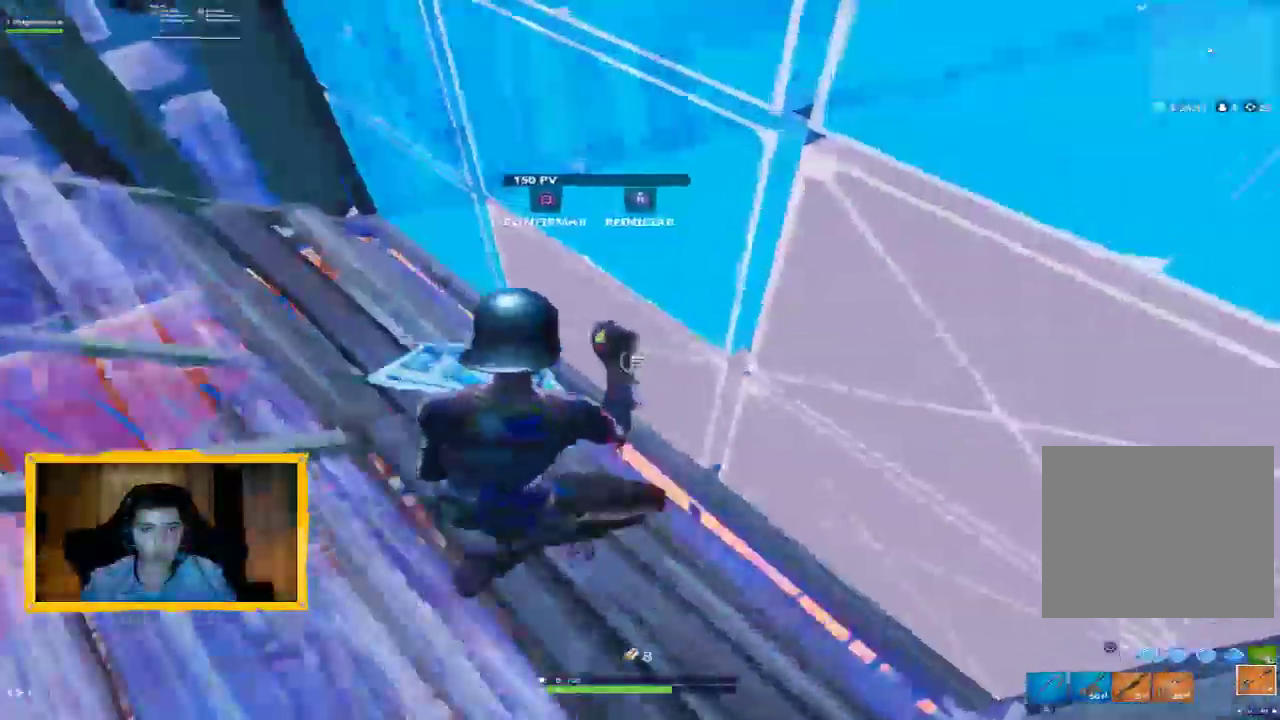
{"buttons": [], "left_stick": "up-right", "right_stick": "center", "events": [[67, "left_stick", "center"], [133, "CIRCLE", "down"], [133, "left_stick", "down"], [200, "CIRCLE", "up"], [267, "left_stick", "up-right"], [400, "CIRCLE", "down"], [467, "CIRCLE", "up"]]}
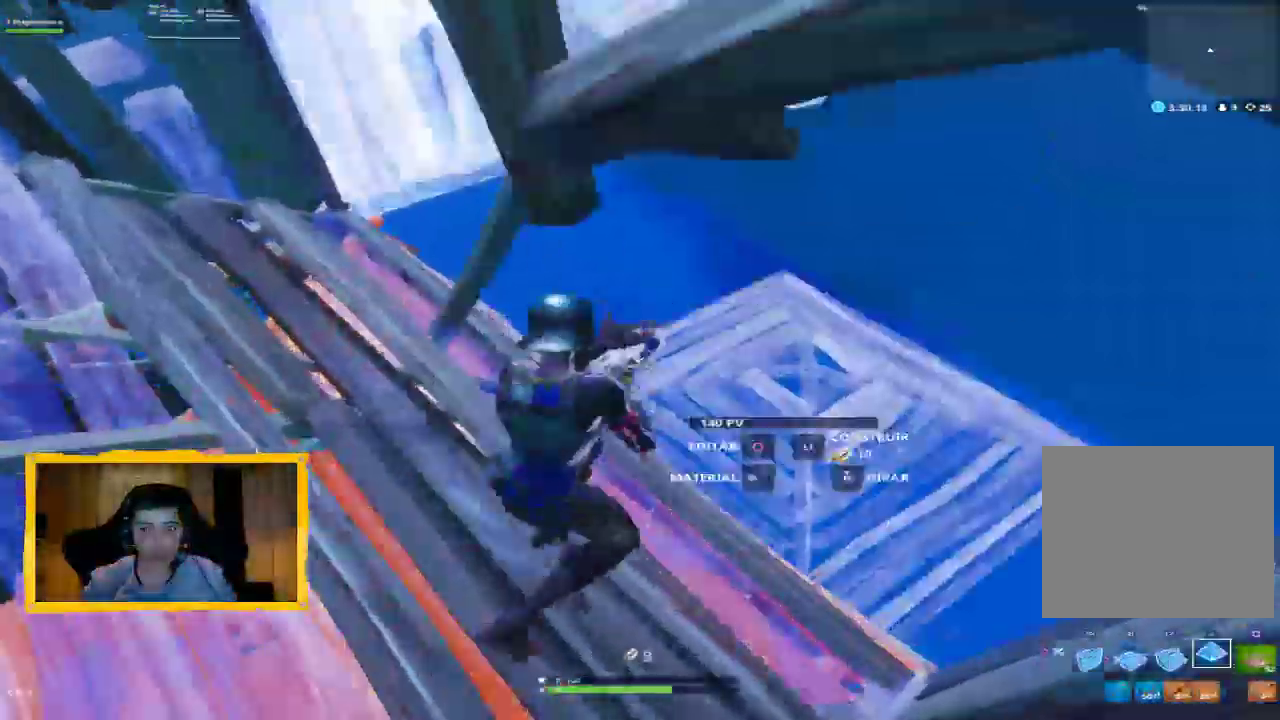
{"buttons": ["L2"], "left_stick": "up-right", "right_stick": "up", "events": [[100, "L2", "down"], [100, "right_stick", "up"], [233, "L3", "down"], [333, "L3", "up"]]}
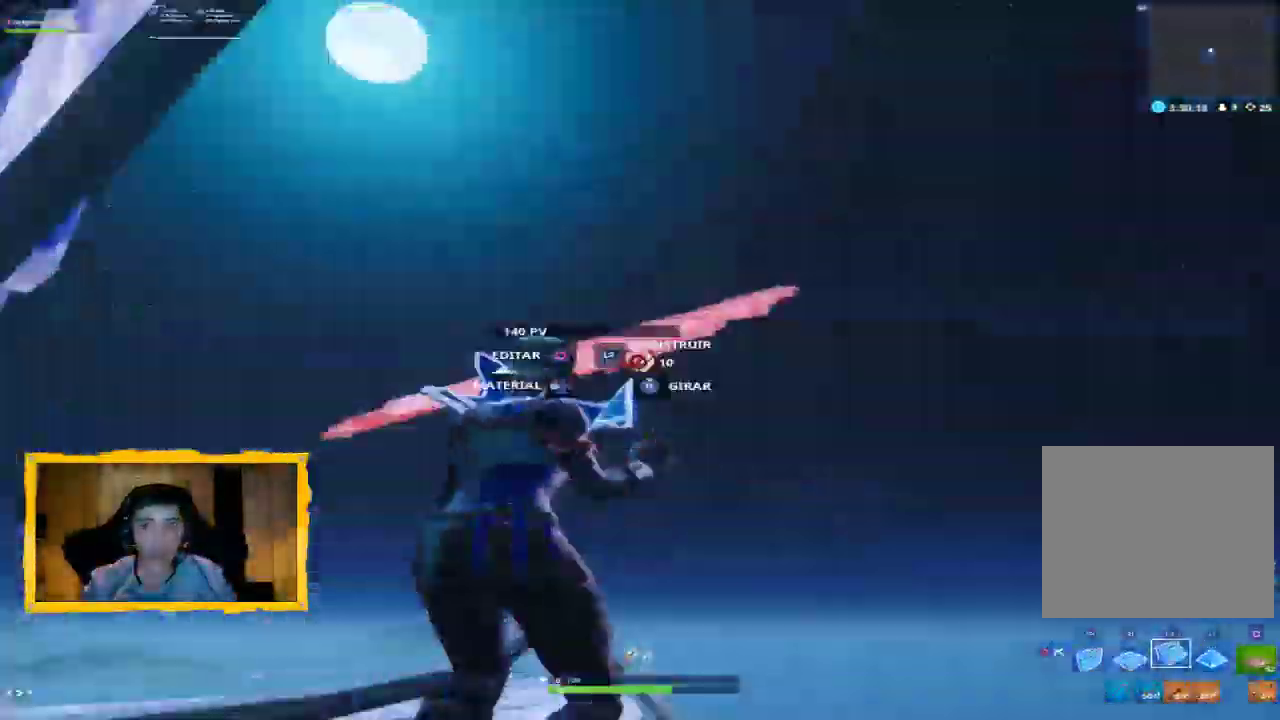
{"buttons": ["L2"], "left_stick": "up-right", "right_stick": "center", "events": [[67, "right_stick", "down-left"], [100, "left_stick", "up"], [200, "right_stick", "up-left"], [367, "L3", "down"], [400, "right_stick", "down"], [467, "L3", "up"], [467, "left_stick", "up-right"], [500, "right_stick", "center"]]}
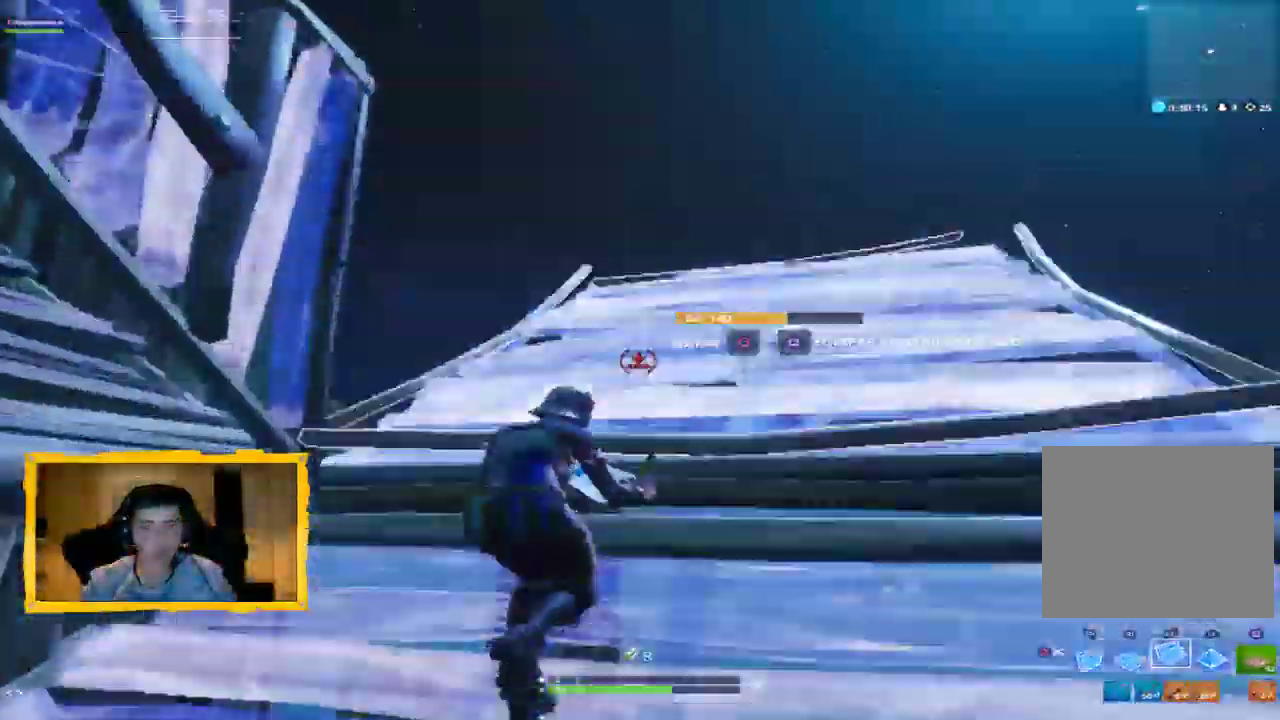
{"buttons": [], "left_stick": "right", "right_stick": "down-left", "events": [[67, "L2", "up"], [133, "CIRCLE", "down"], [200, "CIRCLE", "up"], [300, "right_stick", "down-left"], [500, "left_stick", "right"]]}
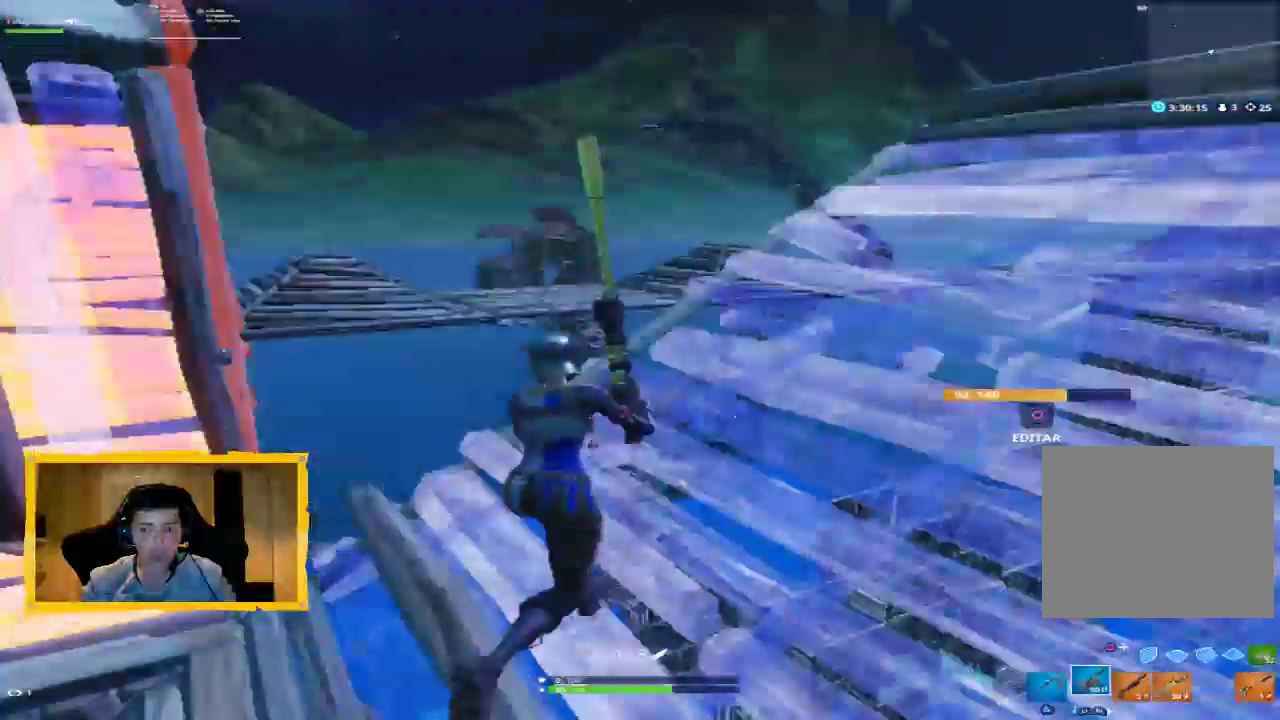
{"buttons": [], "left_stick": "down", "right_stick": "center", "events": [[33, "R1", "down"], [100, "left_stick", "down-right"], [133, "R1", "up"], [233, "R1", "down"], [233, "right_stick", "left"], [333, "R1", "up"], [333, "right_stick", "center"], [400, "left_stick", "down"]]}
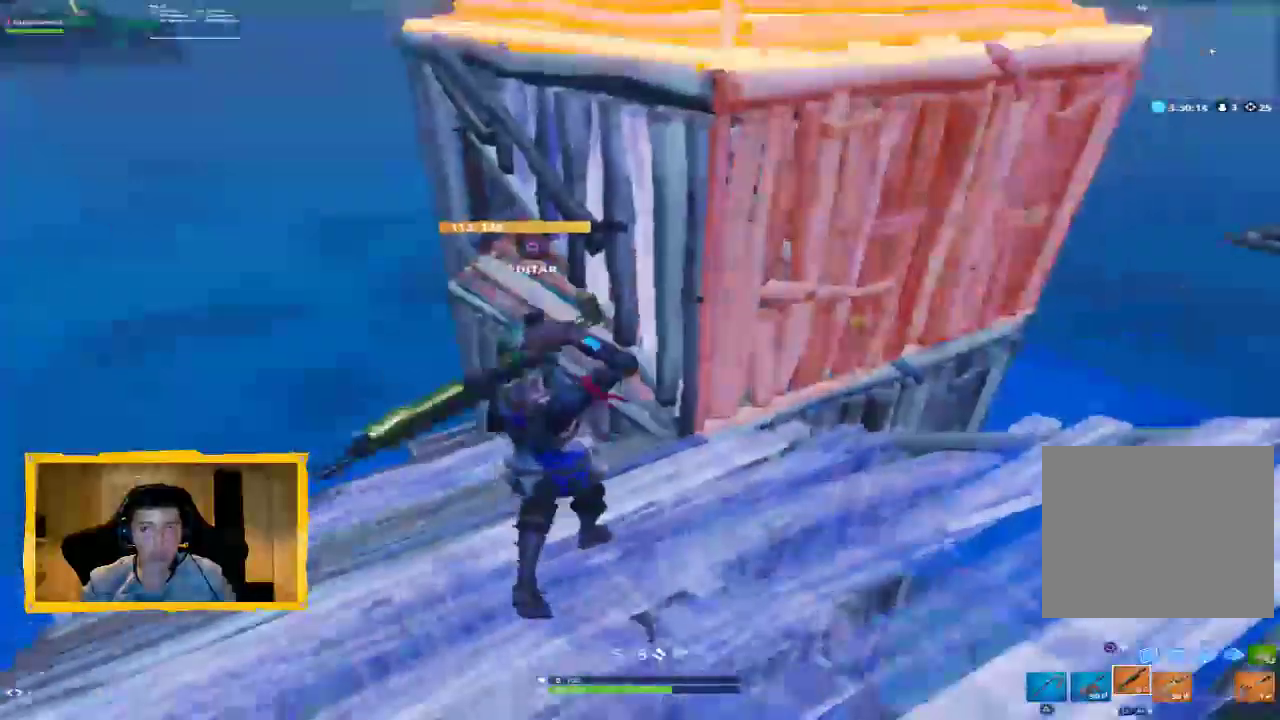
{"buttons": [], "left_stick": "down-right", "right_stick": "center", "events": [[100, "CIRCLE", "down"], [200, "CIRCLE", "up"], [300, "R2", "down"], [300, "right_stick", "up-left"], [367, "left_stick", "down-right"], [467, "R2", "up"], [467, "right_stick", "center"]]}
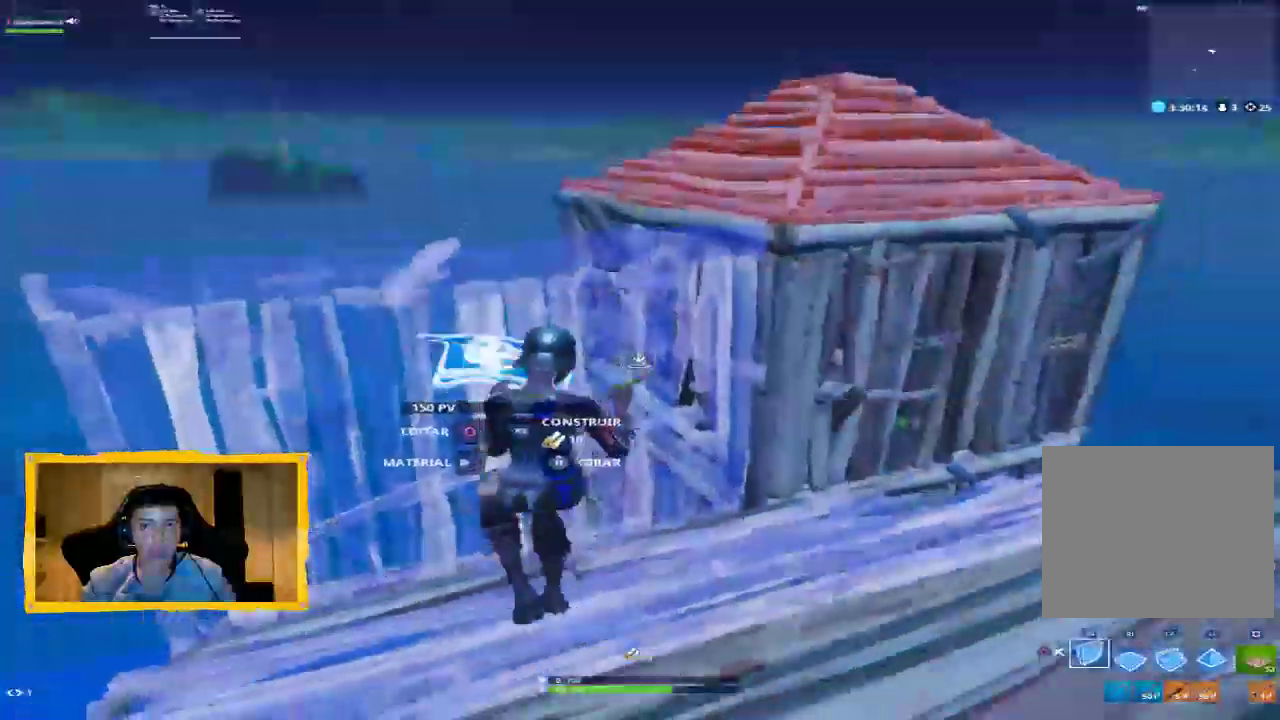
{"buttons": ["CIRCLE", "R1"], "left_stick": "up-left", "right_stick": "center", "events": [[33, "CROSS", "down"], [100, "left_stick", "center"], [167, "left_stick", "up-left"], [200, "R1", "down"], [200, "right_stick", "down"], [333, "CROSS", "up"], [333, "right_stick", "center"], [467, "CIRCLE", "down"]]}
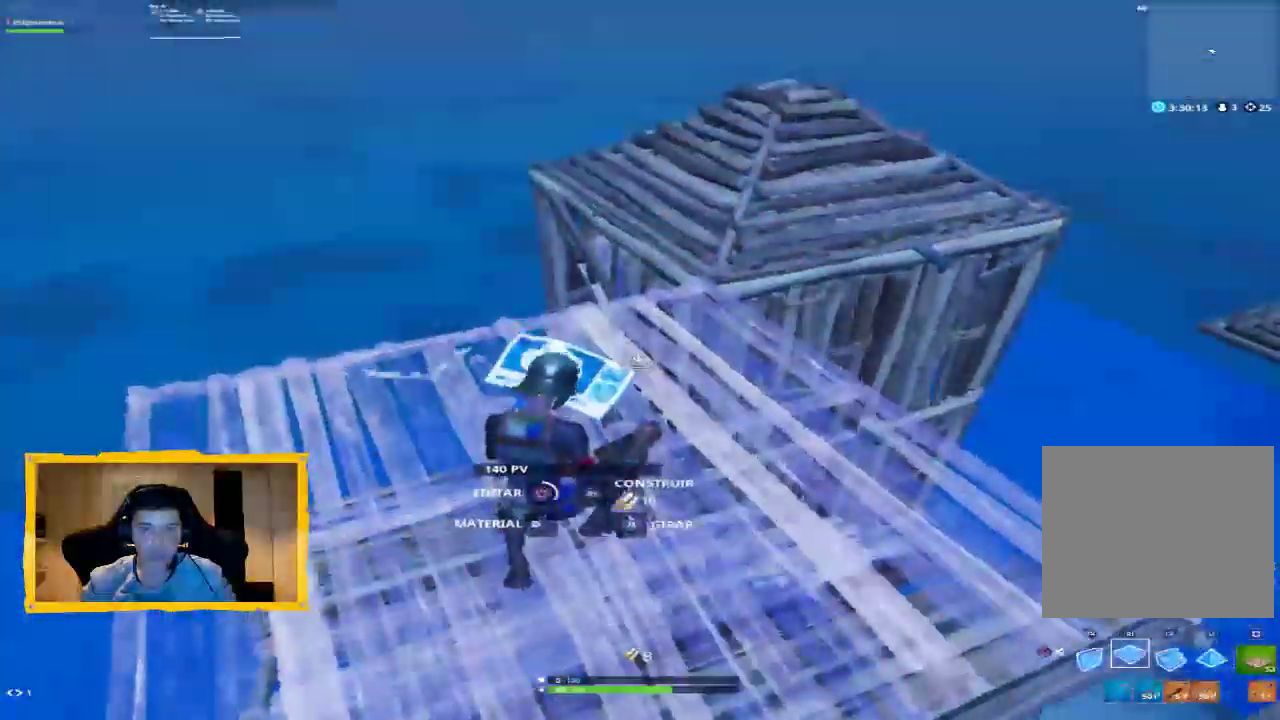
{"buttons": [], "left_stick": "up-right", "right_stick": "center", "events": [[33, "CIRCLE", "up"], [33, "R1", "up"], [167, "right_stick", "down-left"], [300, "right_stick", "center"], [467, "left_stick", "up-right"]]}
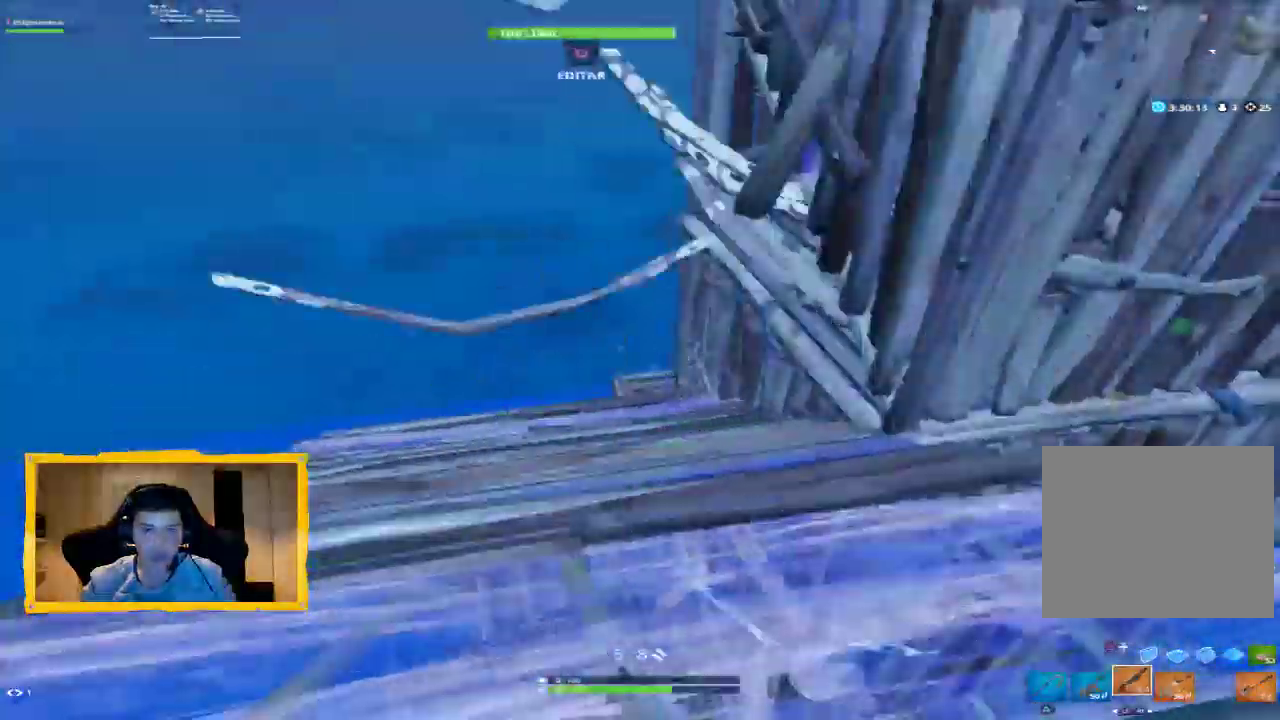
{"buttons": [], "left_stick": "left", "right_stick": "right", "events": [[167, "left_stick", "up"], [267, "right_stick", "up-right"], [367, "right_stick", "right"], [500, "left_stick", "left"]]}
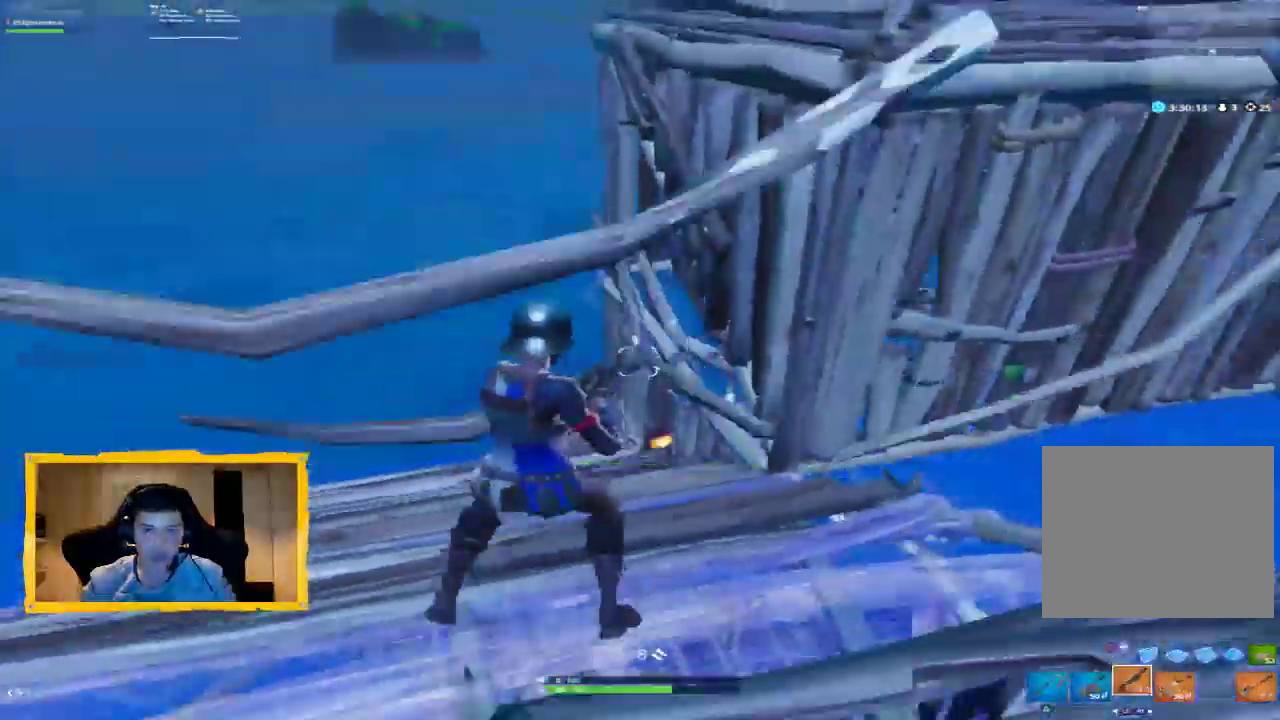
{"buttons": ["L3"], "left_stick": "up", "right_stick": "center", "events": [[133, "right_stick", "down-right"], [167, "left_stick", "up-left"], [300, "right_stick", "center"], [400, "L3", "down"], [400, "left_stick", "up"]]}
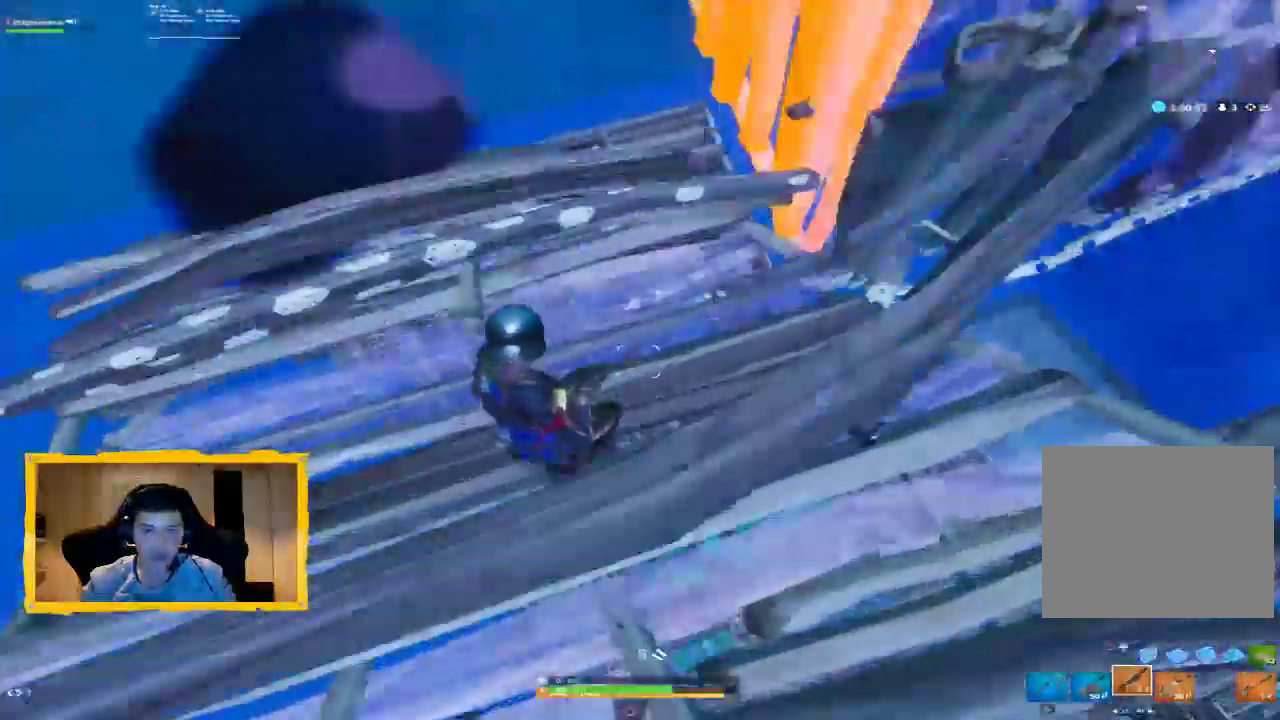
{"buttons": [], "left_stick": "up", "right_stick": "center", "events": [[33, "L3", "up"], [200, "right_stick", "down"], [300, "right_stick", "center"]]}
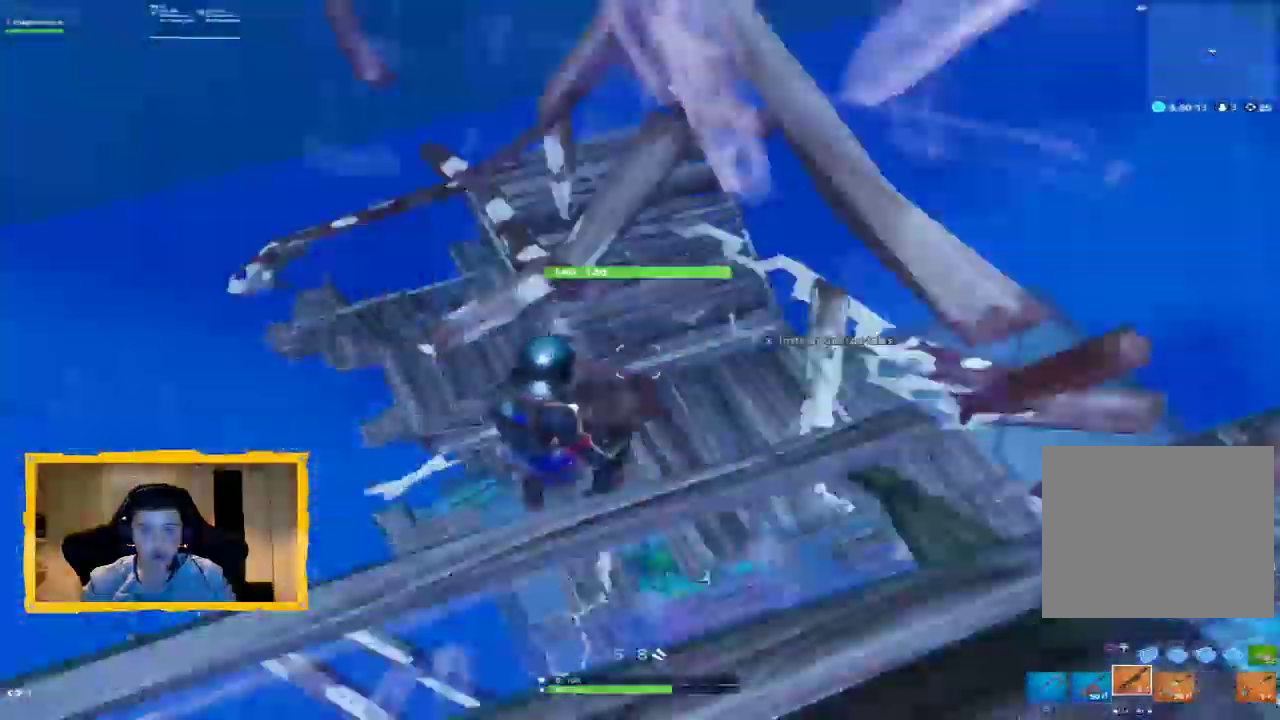
{"buttons": [], "left_stick": "up", "right_stick": "center", "events": [[100, "CROSS", "down"], [200, "CROSS", "up"]]}
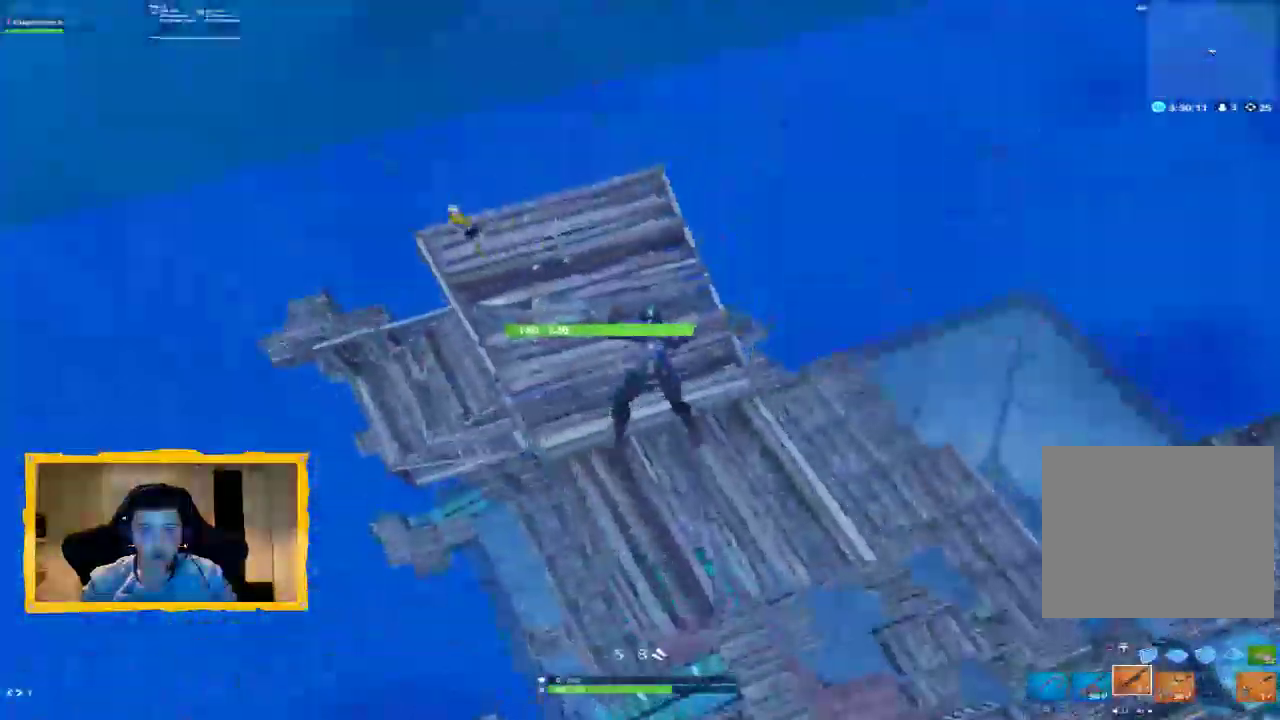
{"buttons": [], "left_stick": "down-right", "right_stick": "center", "events": [[33, "right_stick", "up-left"], [67, "L3", "down"], [133, "L3", "up"], [133, "left_stick", "up-left"], [333, "right_stick", "center"], [467, "left_stick", "down-right"]]}
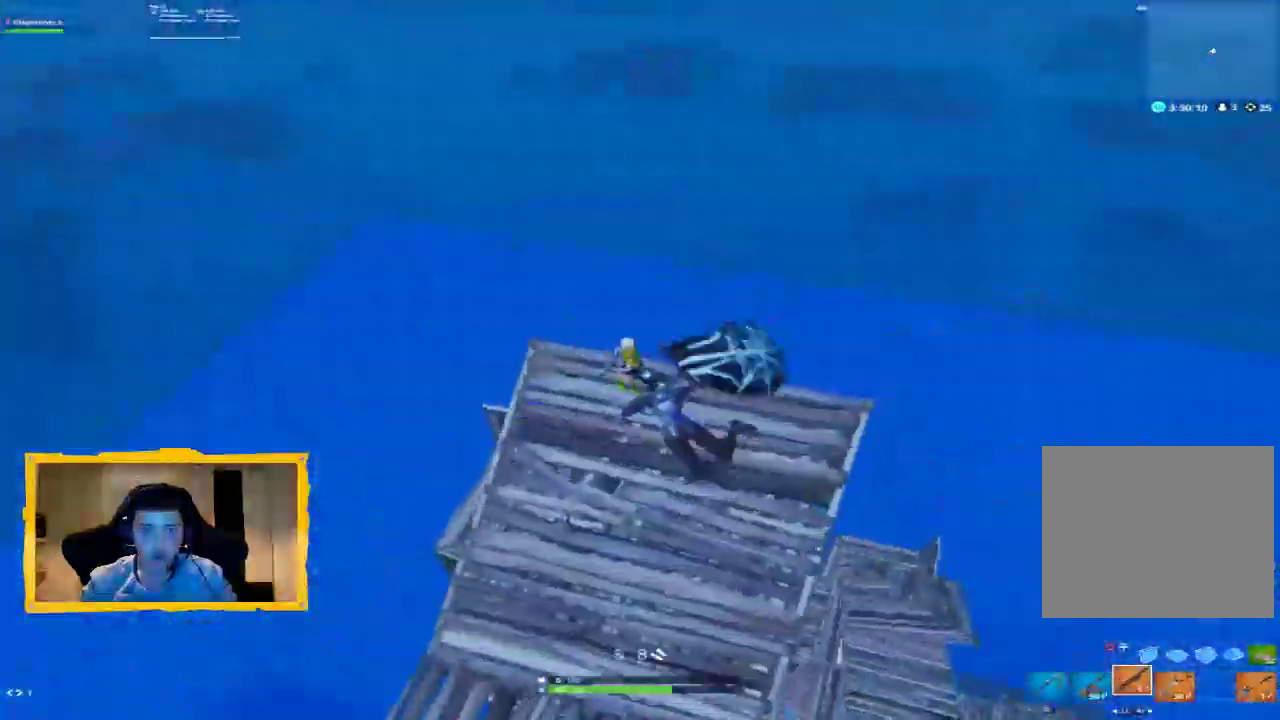
{"buttons": [], "left_stick": "up-left", "right_stick": "up-left", "events": [[67, "right_stick", "up-left"], [233, "right_stick", "center"], [333, "left_stick", "up-right"], [367, "right_stick", "up-left"], [467, "left_stick", "up-left"]]}
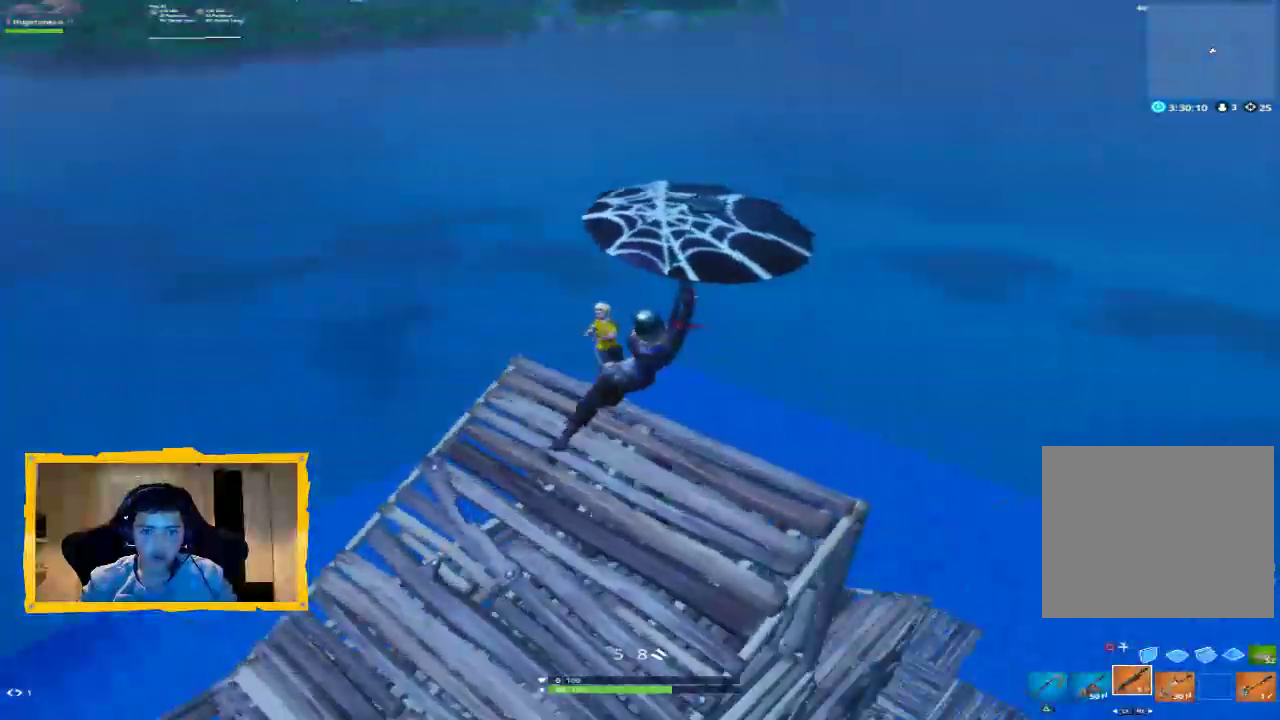
{"buttons": [], "left_stick": "up-left", "right_stick": "up", "events": [[67, "left_stick", "left"], [233, "left_stick", "up-left"], [233, "right_stick", "up"]]}
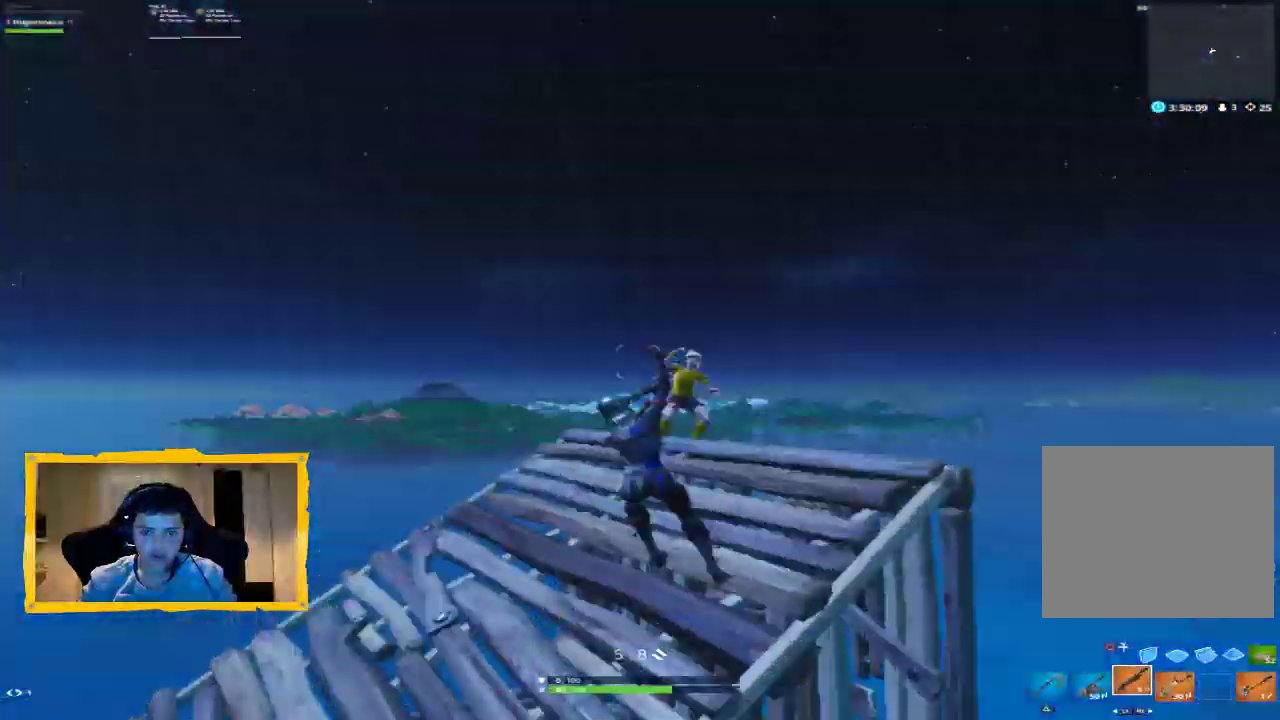
{"buttons": [], "left_stick": "up-right", "right_stick": "down", "events": [[133, "left_stick", "up-right"], [167, "right_stick", "center"], [267, "left_stick", "up"], [267, "right_stick", "down"], [500, "left_stick", "up-right"]]}
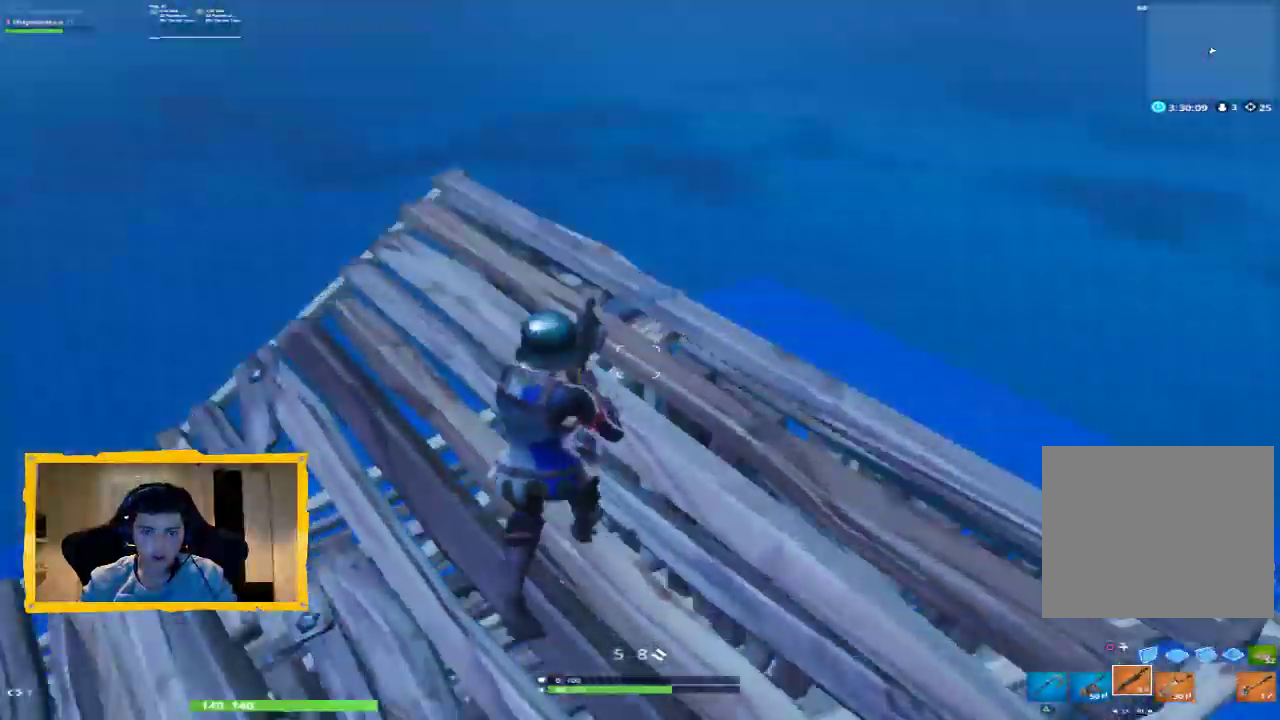
{"buttons": [], "left_stick": "center", "right_stick": "down-left", "events": [[233, "left_stick", "right"], [400, "left_stick", "center"], [500, "right_stick", "down-left"]]}
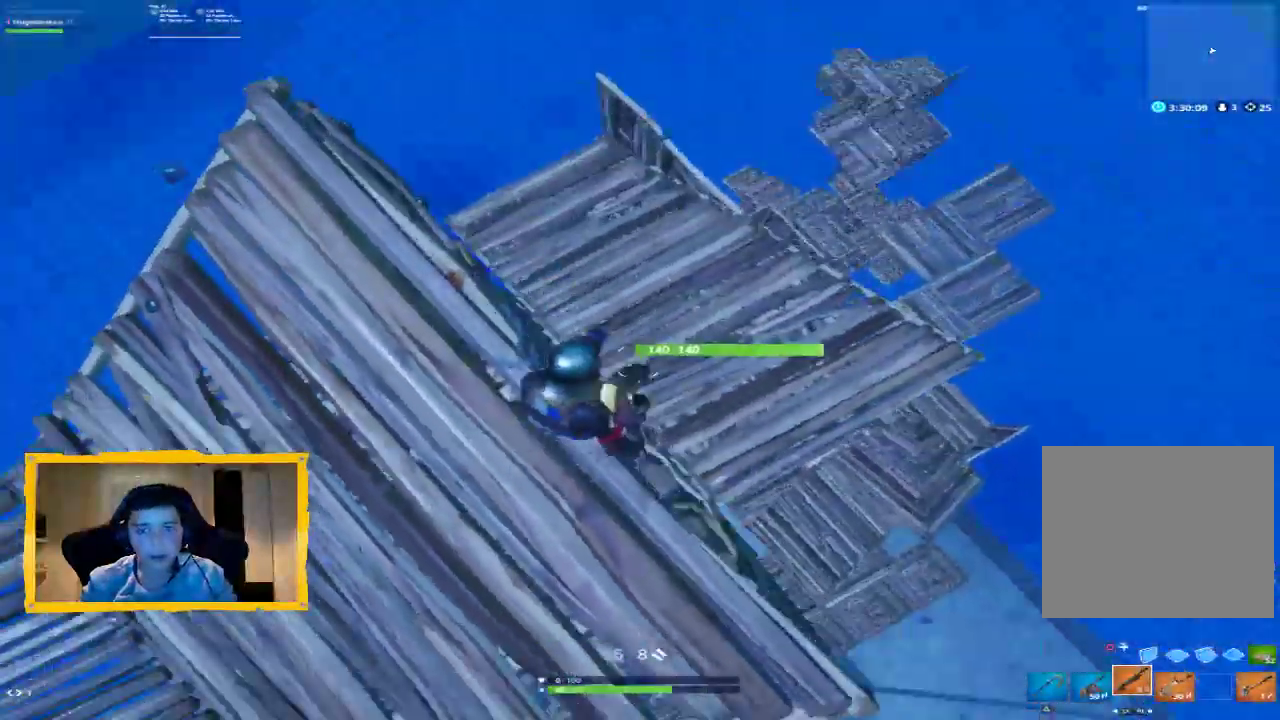
{"buttons": [], "left_stick": "right", "right_stick": "center", "events": [[267, "right_stick", "left"], [300, "left_stick", "right"], [500, "right_stick", "center"]]}
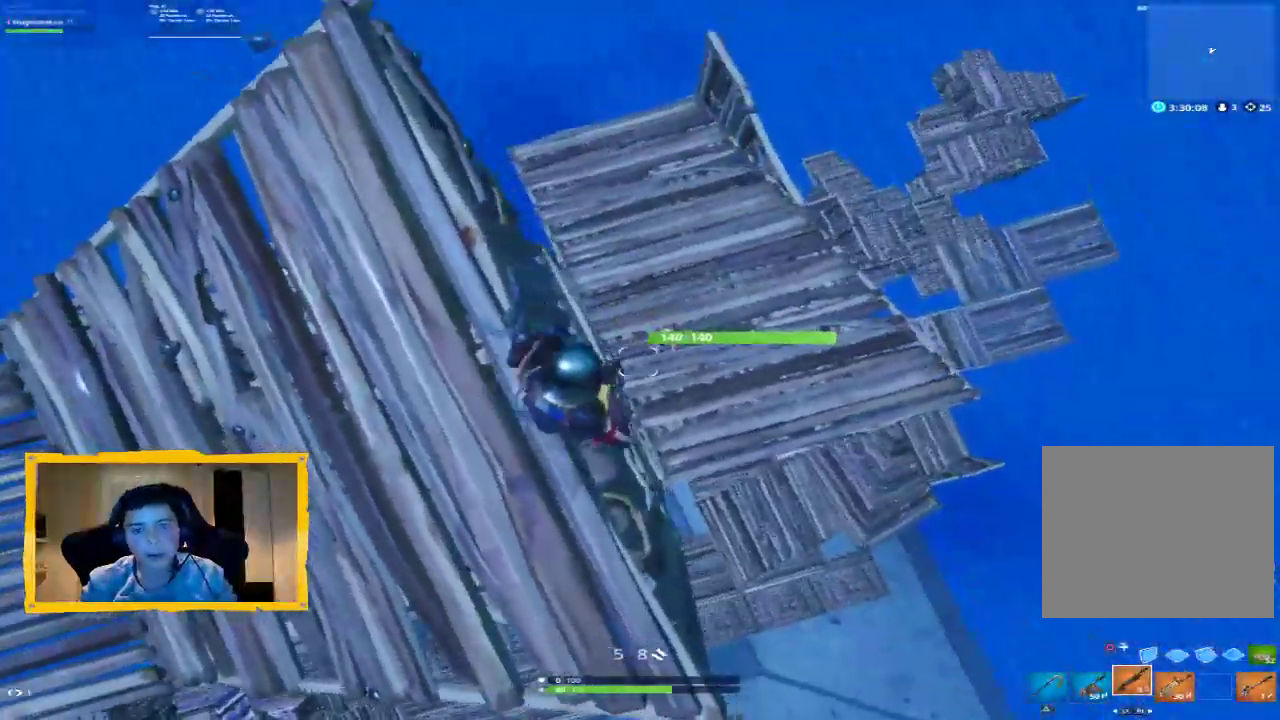
{"buttons": [], "left_stick": "down-right", "right_stick": "up-left", "events": [[33, "L2", "down"], [67, "right_stick", "right"], [133, "left_stick", "up-right"], [200, "L2", "up"], [200, "R2", "down"], [233, "right_stick", "center"], [267, "left_stick", "up-left"], [333, "L1", "down"], [333, "R2", "up"], [333, "right_stick", "left"], [400, "left_stick", "down-left"], [433, "right_stick", "up-left"], [467, "L1", "up"], [500, "left_stick", "down-right"]]}
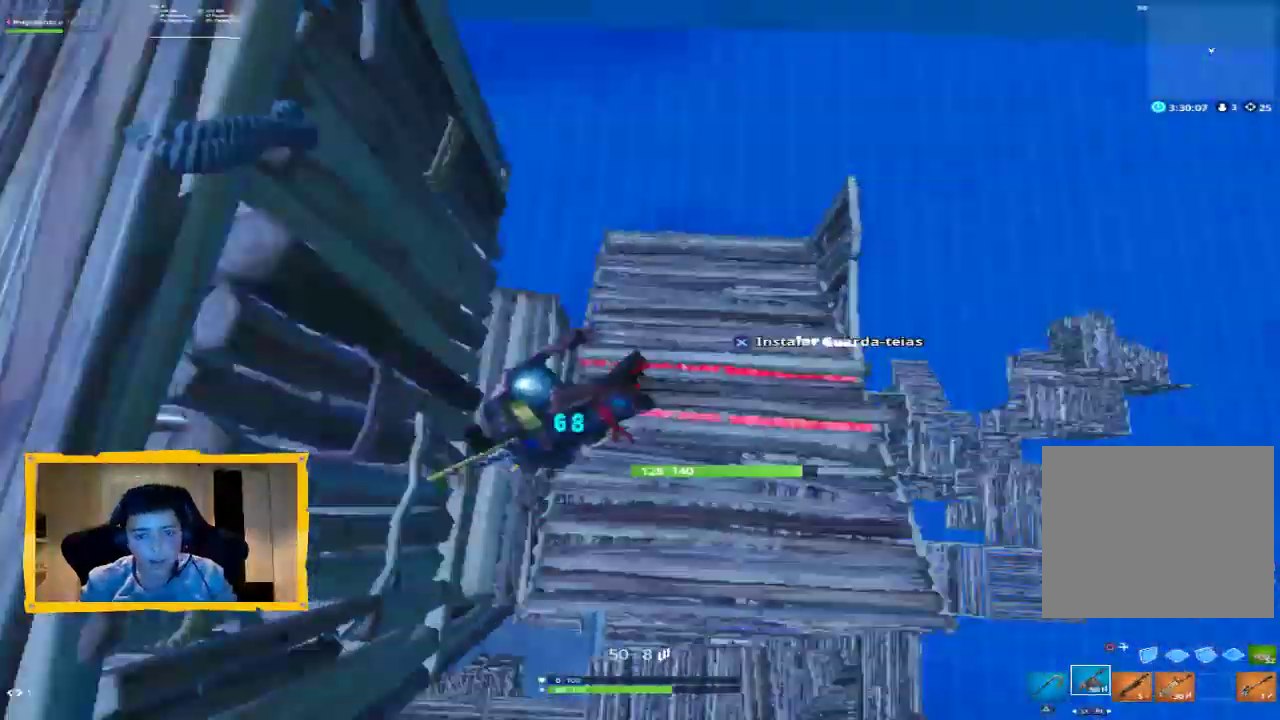
{"buttons": [], "left_stick": "down-left", "right_stick": "up-left", "events": [[167, "R1", "down"], [233, "R1", "up"], [400, "left_stick", "down-left"]]}
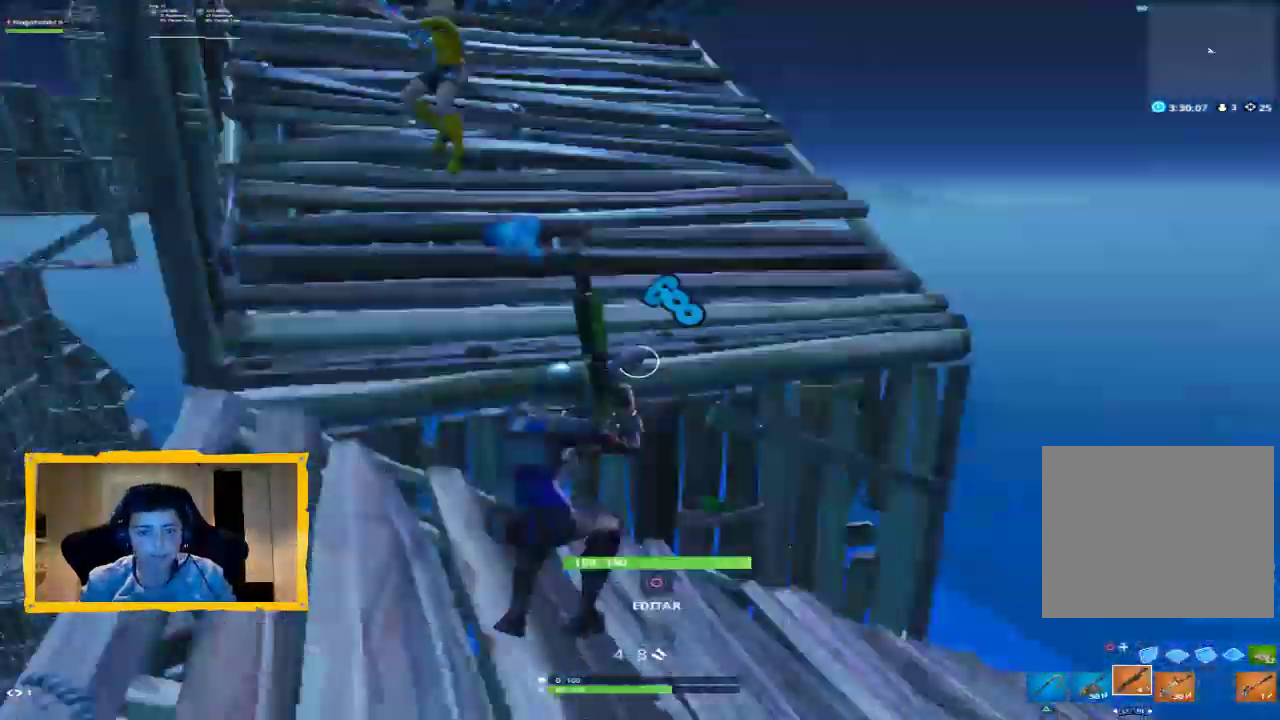
{"buttons": ["L2"], "left_stick": "right", "right_stick": "up-right", "events": [[67, "left_stick", "up-left"], [200, "right_stick", "center"], [333, "left_stick", "right"], [333, "right_stick", "up-right"], [433, "L2", "down"]]}
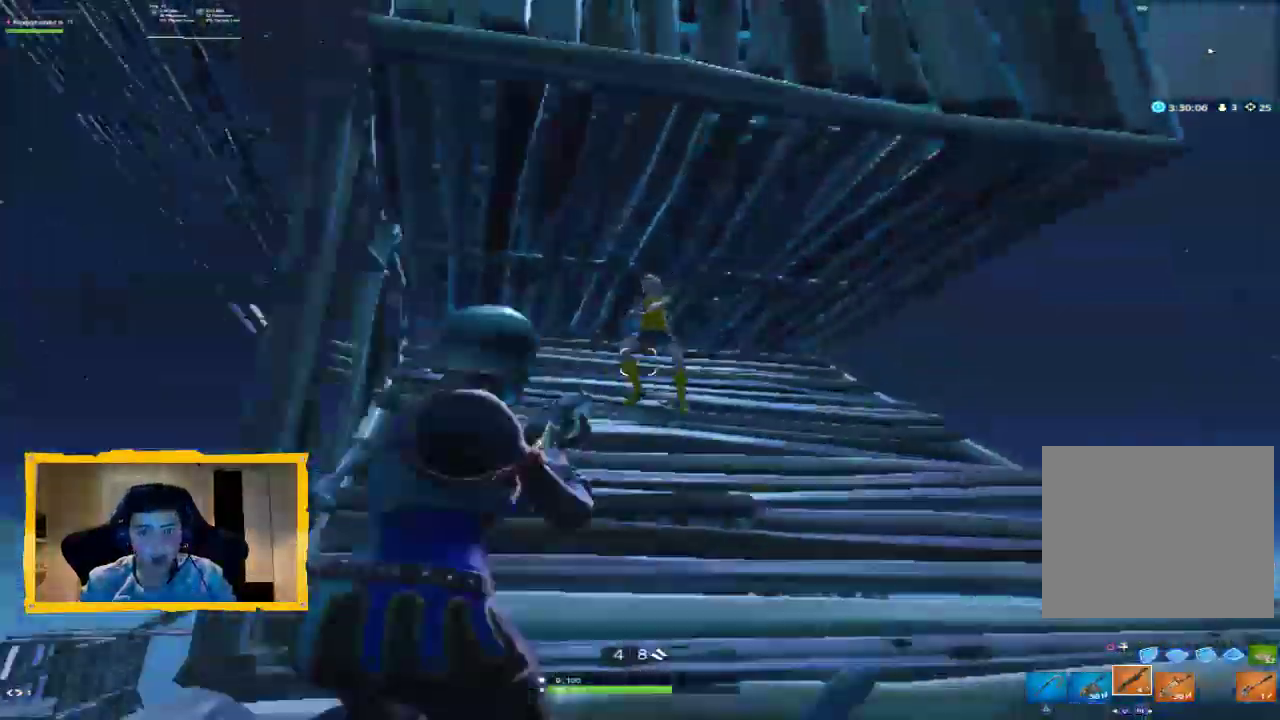
{"buttons": [], "left_stick": "up-right", "right_stick": "down-left", "events": [[33, "R2", "down"], [33, "left_stick", "up-right"], [100, "right_stick", "center"], [133, "L2", "up"], [167, "L3", "down"], [167, "left_stick", "up"], [200, "L1", "down"], [200, "R2", "up"], [233, "CROSS", "down"], [300, "L3", "up"], [333, "L1", "up"], [367, "CROSS", "up"], [433, "right_stick", "down-left"], [467, "left_stick", "up-right"]]}
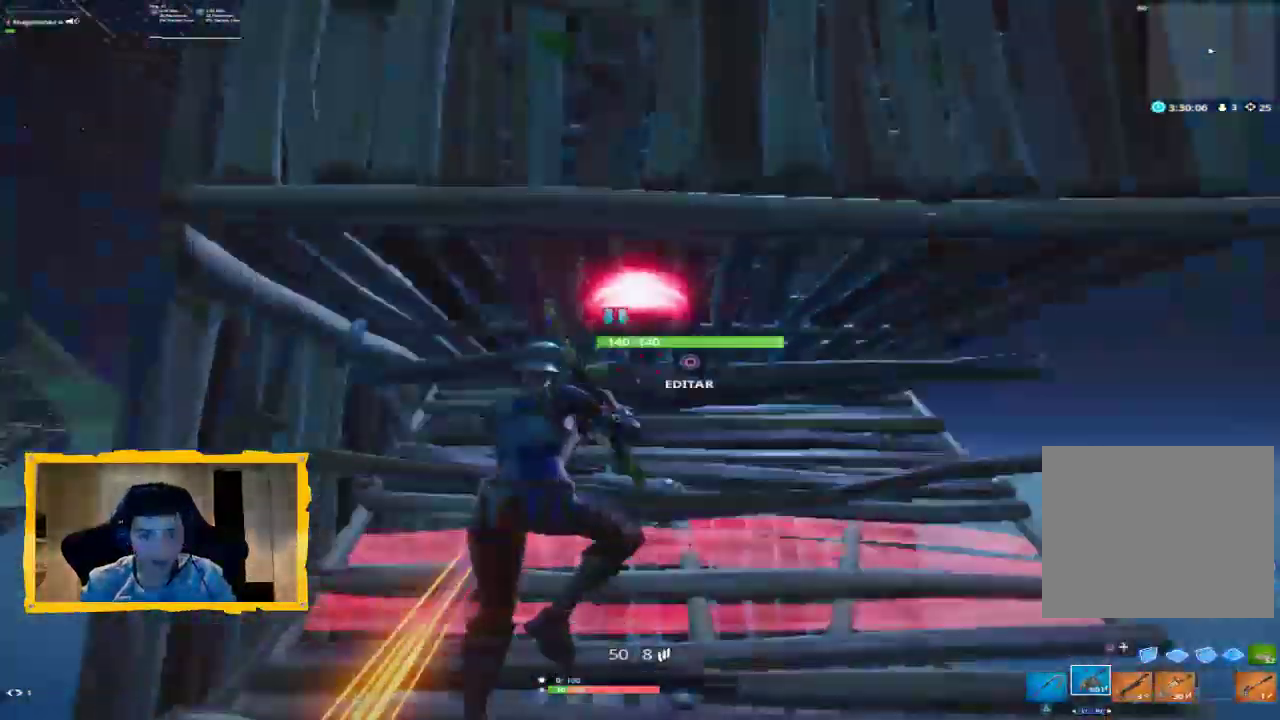
{"buttons": [], "left_stick": "down", "right_stick": "up", "events": [[100, "right_stick", "left"], [200, "right_stick", "center"], [233, "R1", "down"], [333, "R1", "up"], [333, "left_stick", "down-right"], [367, "right_stick", "up-left"], [433, "left_stick", "down"], [500, "right_stick", "up"]]}
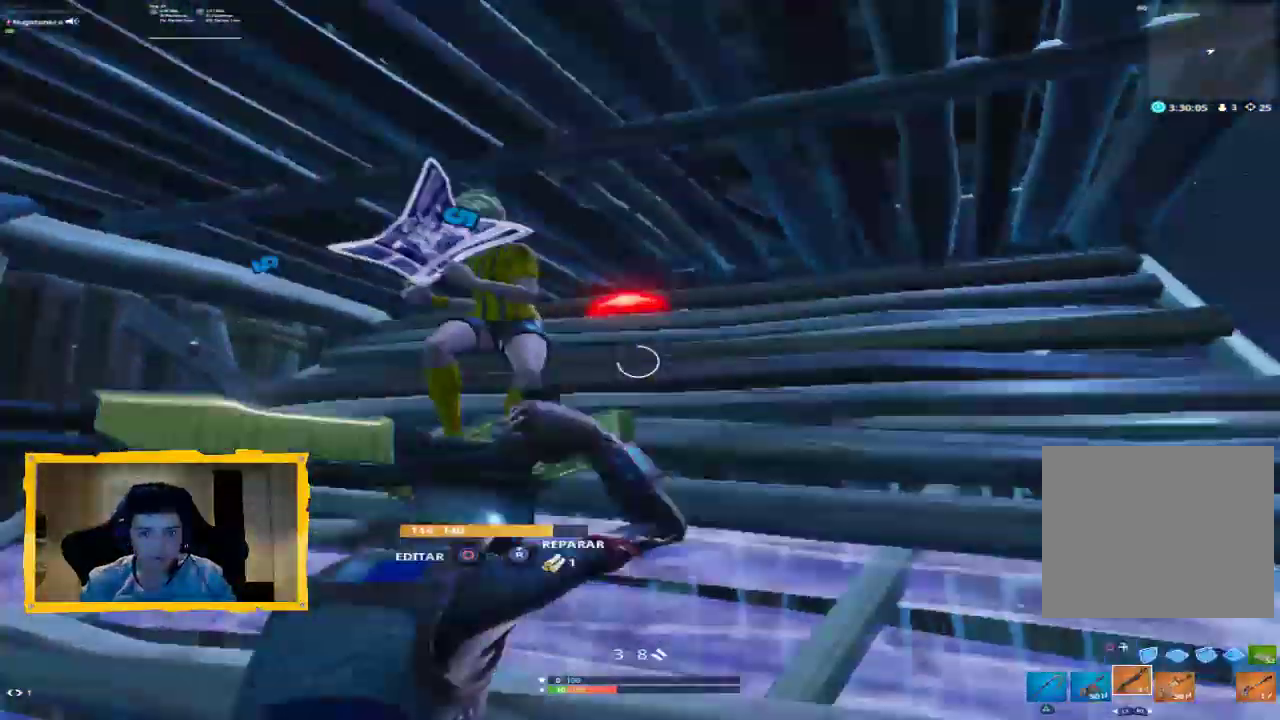
{"buttons": ["L2"], "left_stick": "center", "right_stick": "up-left", "events": [[100, "left_stick", "left"], [167, "right_stick", "up-left"], [400, "L2", "down"], [400, "left_stick", "center"]]}
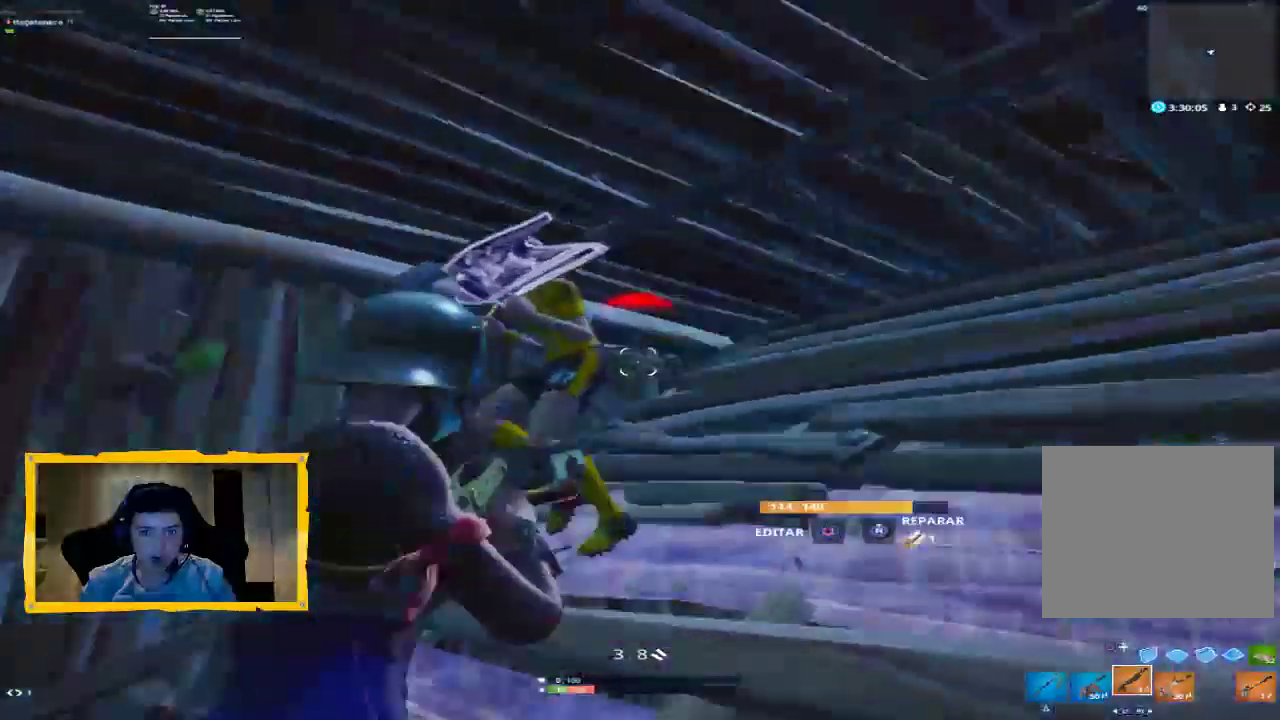
{"buttons": [], "left_stick": "down-right", "right_stick": "down", "events": [[67, "R2", "down"], [200, "L2", "up"], [200, "left_stick", "right"], [233, "R2", "up"], [233, "right_stick", "center"], [333, "L1", "down"], [333, "right_stick", "down"], [433, "left_stick", "down-right"], [467, "L1", "up"]]}